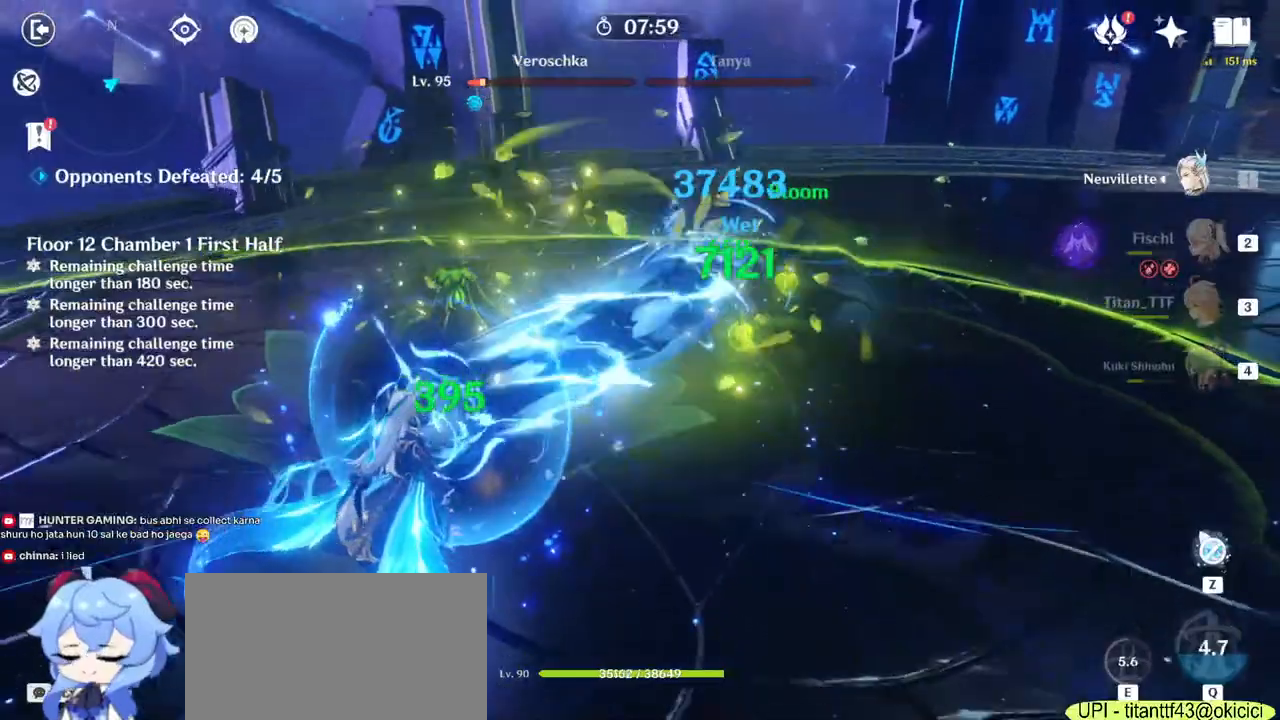
Gameplay with keyboard and mouse; each line is a JSON object with the keys and mouse buttons held at the frame after it. "events" lists presses ("down") and releases ("up") of "1", "2", "3", "4", "5", "a", "alt", "b", "c", "ctrl", "d", "e", "f", "g", "q", "r", "s", "shift", "space", "t", "tab", "v", "w", "x", "z", "mouse_left", "mouse_wheel", "mouse_right", "mouse_mb4" and "mouse_mb5" between this image and that frame as [ms after this image, input, new state], when the widget could be followed in between. "mouse_left", "mouse_wheel", "mouse_right", "mouse_mb4", "mouse_mb5" = the "left", "wheel", "right", "mb4", "mb5" buttons of the "mouse" list. No other keys are recorded. "wheel" means that the mouse wheel is clicked or scrolled. Mouse movement is not recorded.
{"keys": ["w"], "mouse": ["left"], "events": [[17, "s", "up"], [333, "w", "down"], [367, "d", "up"]]}
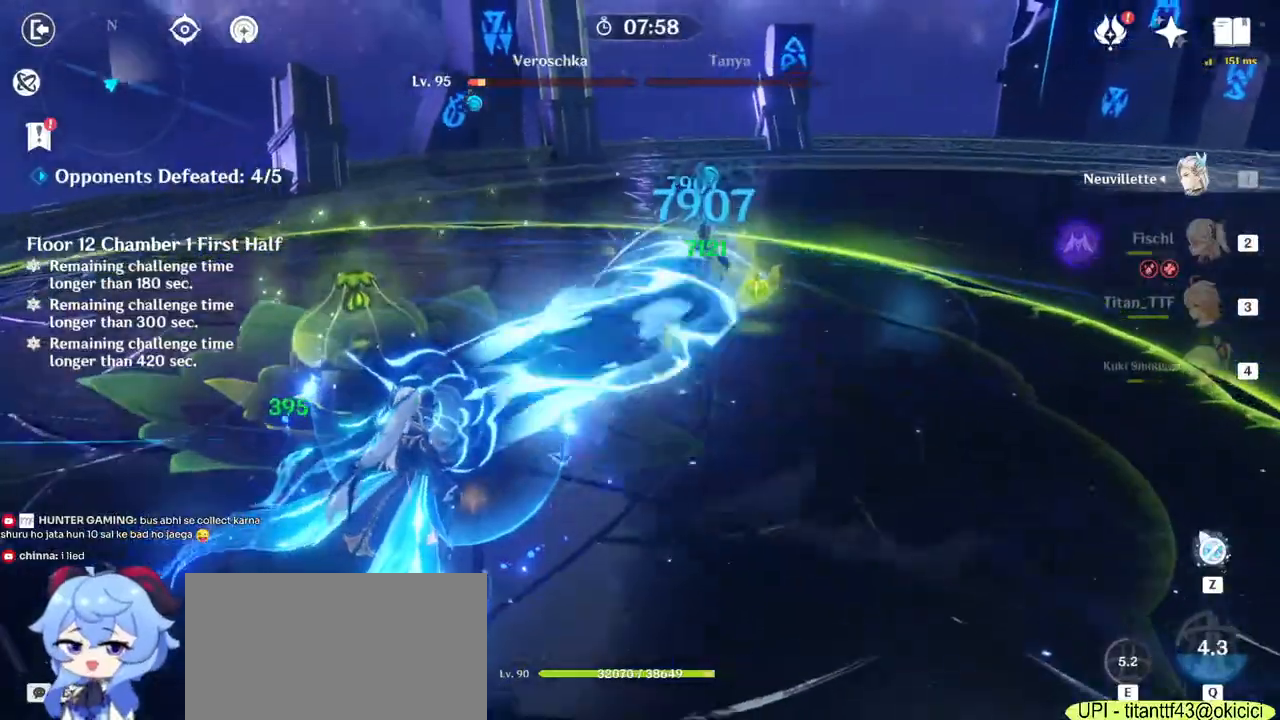
{"keys": ["a", "s"], "mouse": ["left"], "events": [[33, "a", "down"], [167, "w", "up"], [383, "s", "down"]]}
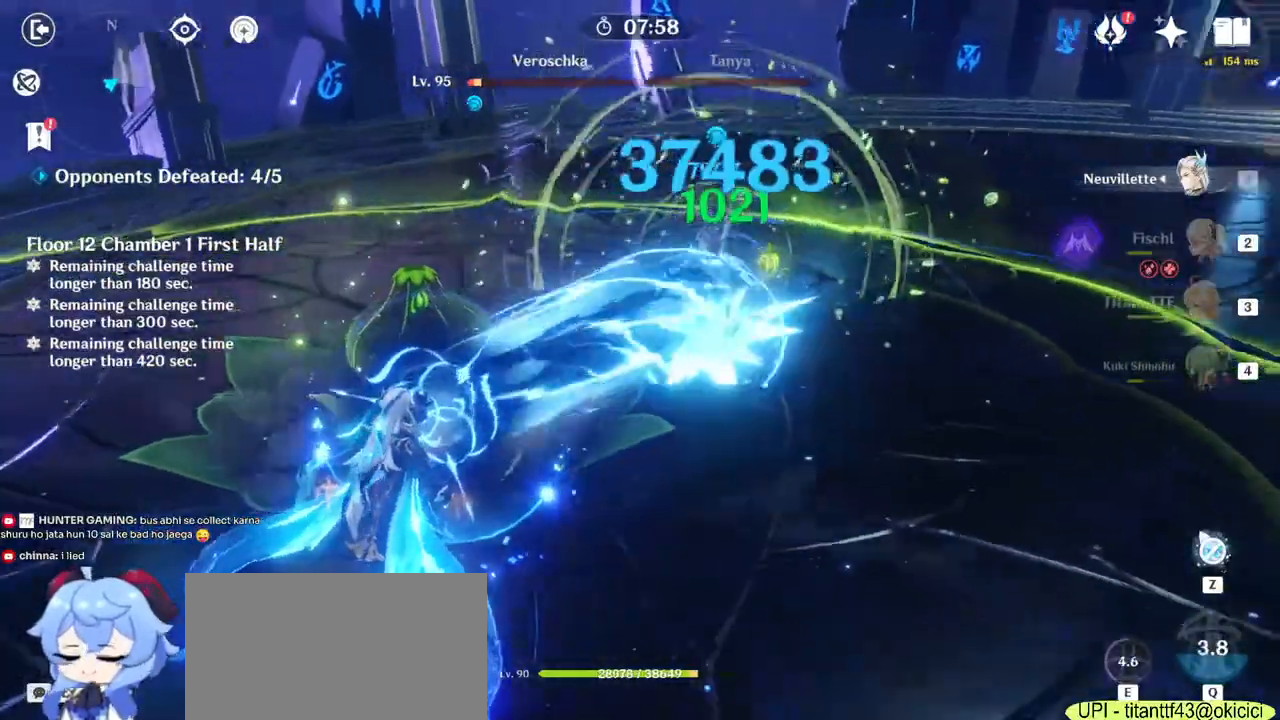
{"keys": ["s"], "mouse": ["left"], "events": [[17, "a", "up"]]}
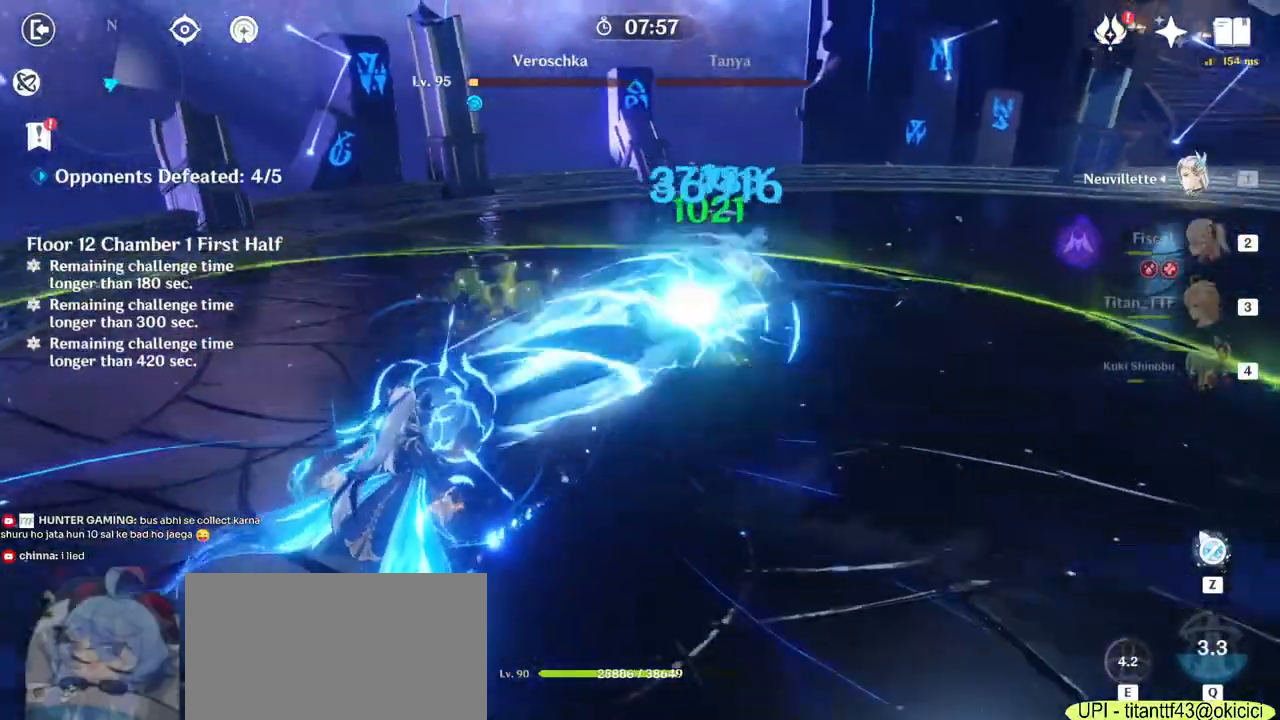
{"keys": ["d"], "mouse": ["left"], "events": [[300, "d", "down"], [417, "s", "up"]]}
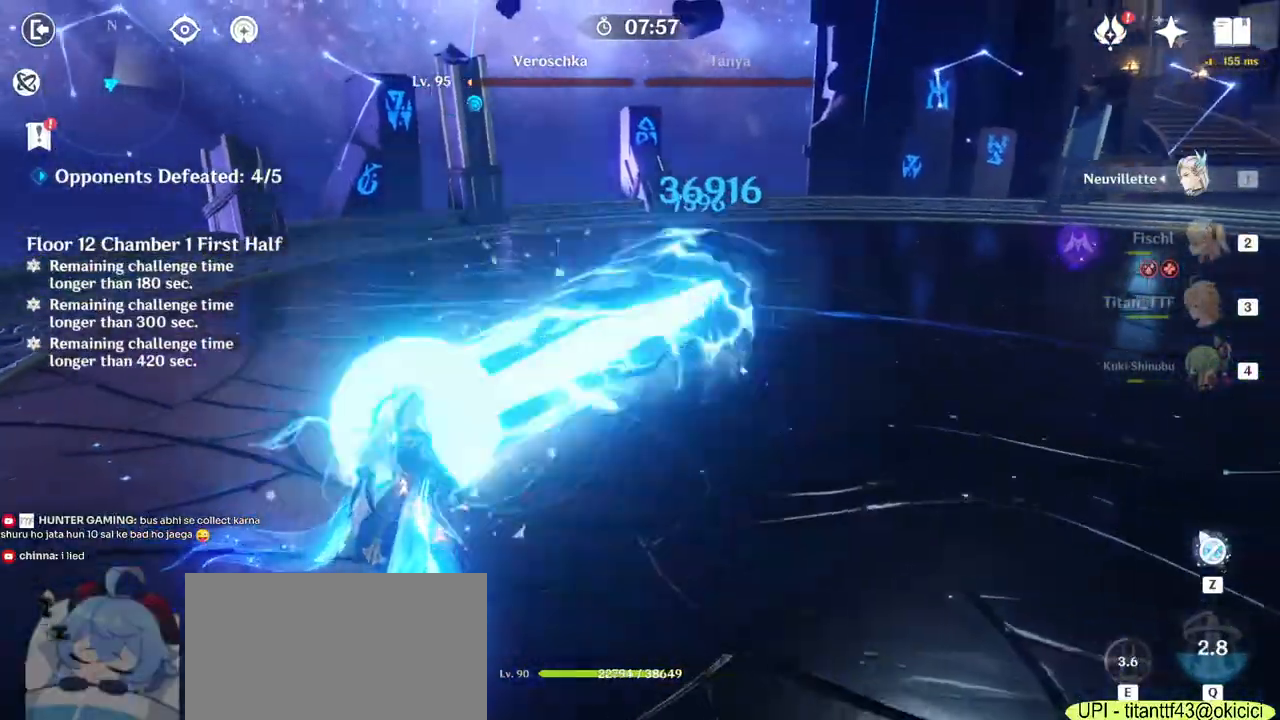
{"keys": ["w"], "mouse": ["right"], "events": [[167, "w", "down"], [250, "d", "up"], [383, "mouse_left", "up"], [500, "mouse_right", "down"]]}
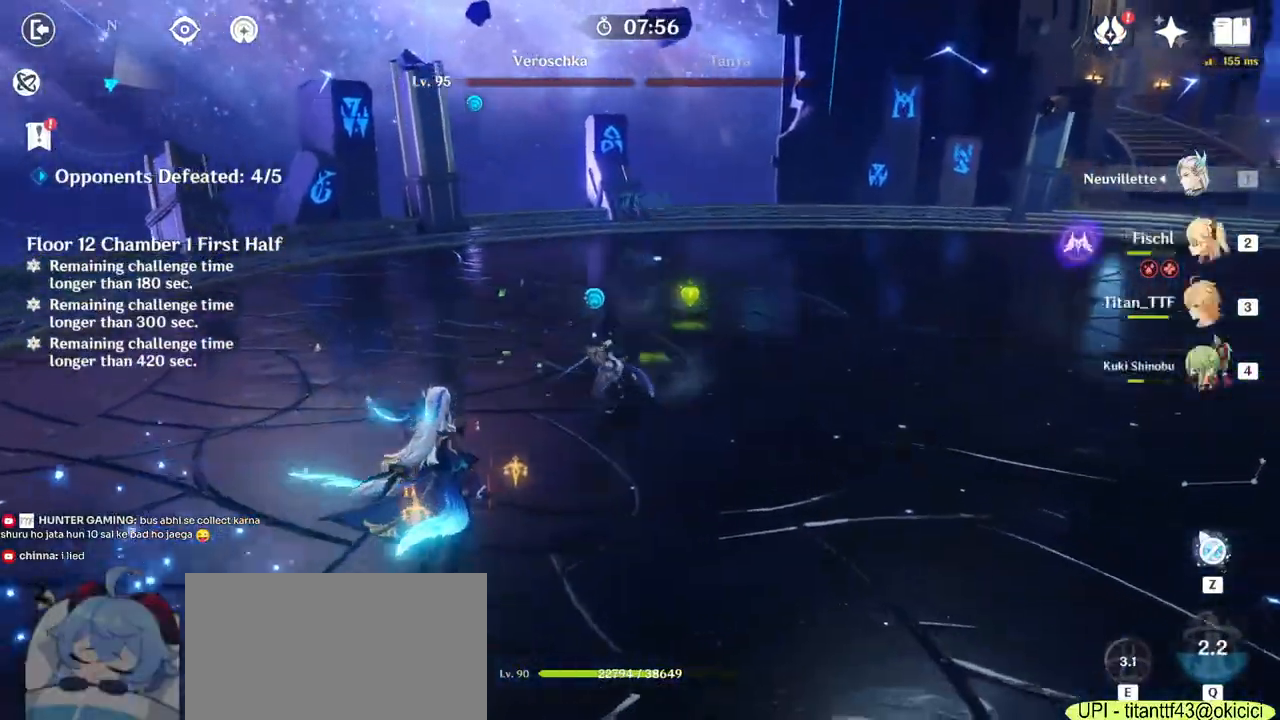
{"keys": ["w"], "mouse": [], "events": [[150, "mouse_right", "up"], [283, "mouse_left", "down"], [367, "mouse_left", "up"], [467, "mouse_left", "down"], [500, "mouse_left", "up"]]}
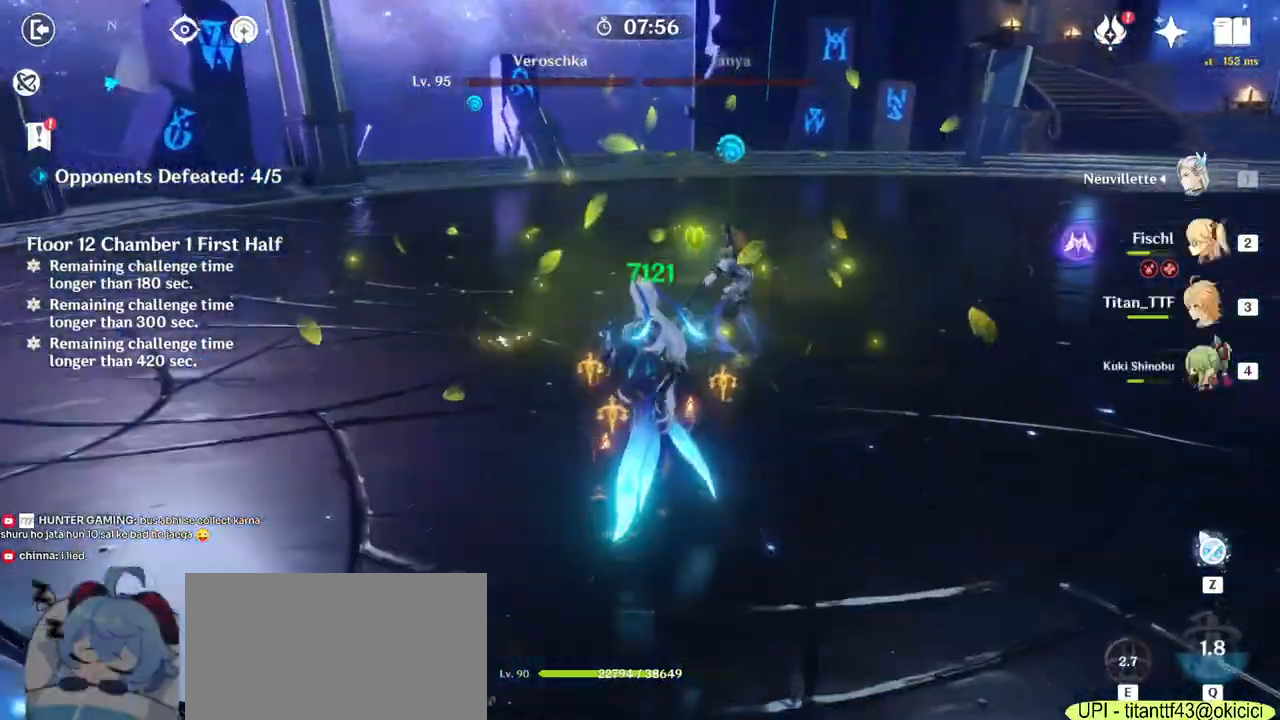
{"keys": ["d"], "mouse": ["right"], "events": [[17, "mouse_left", "down"], [83, "mouse_left", "up"], [117, "mouse_left", "down"], [283, "mouse_left", "up"], [333, "d", "down"], [383, "w", "up"], [417, "mouse_right", "down"]]}
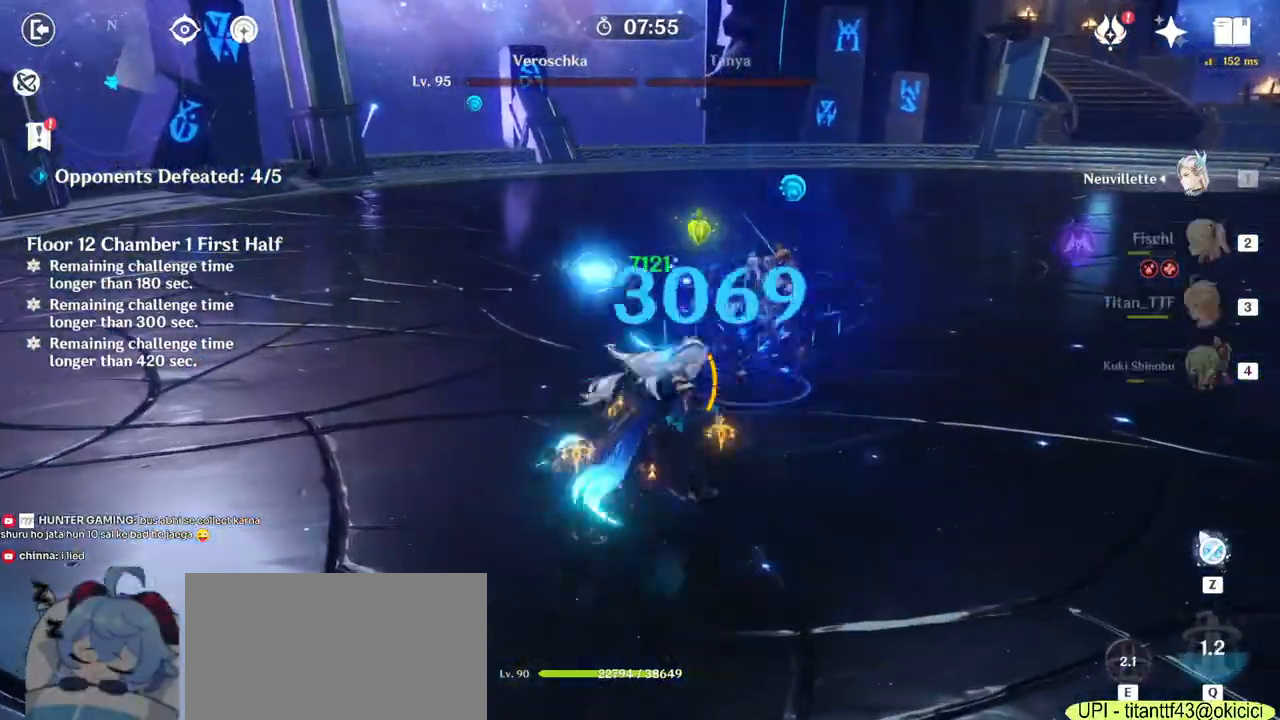
{"keys": ["d", "w"], "mouse": [], "events": [[50, "mouse_right", "up"], [117, "mouse_right", "down"], [167, "w", "down"], [217, "mouse_right", "up"]]}
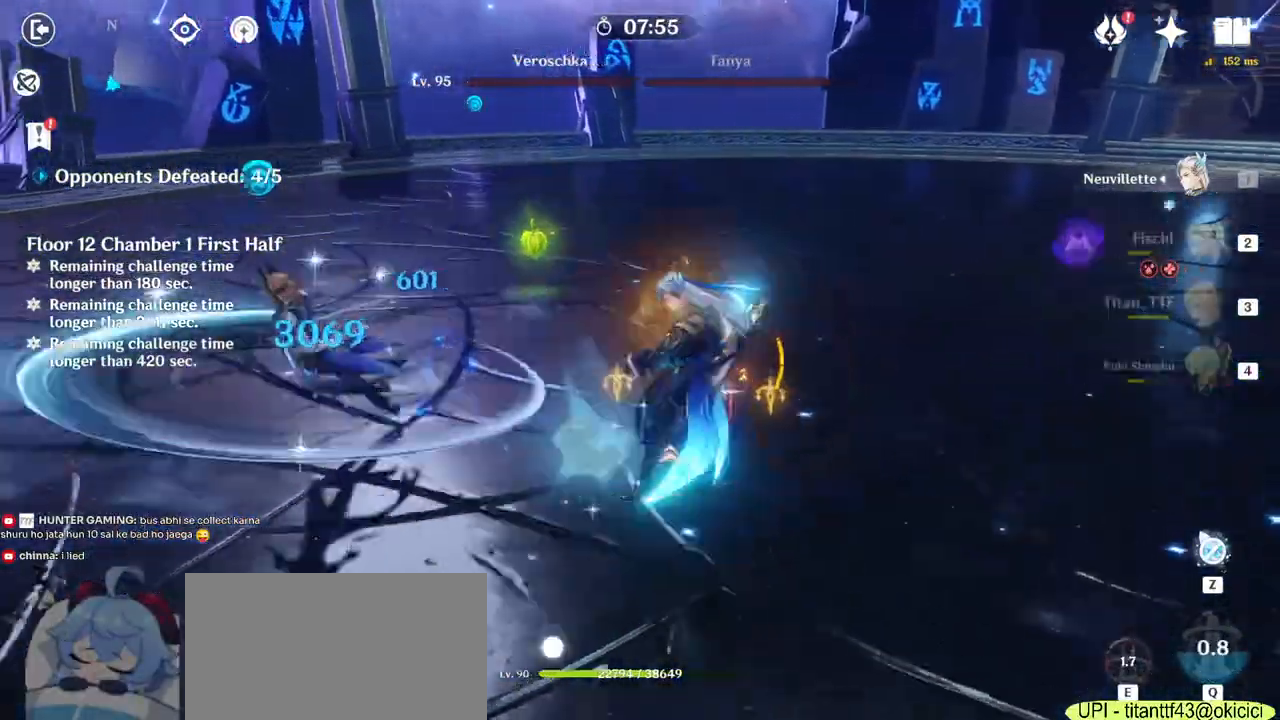
{"keys": ["w"], "mouse": [], "events": [[183, "2", "down"], [217, "d", "up"], [350, "2", "up"]]}
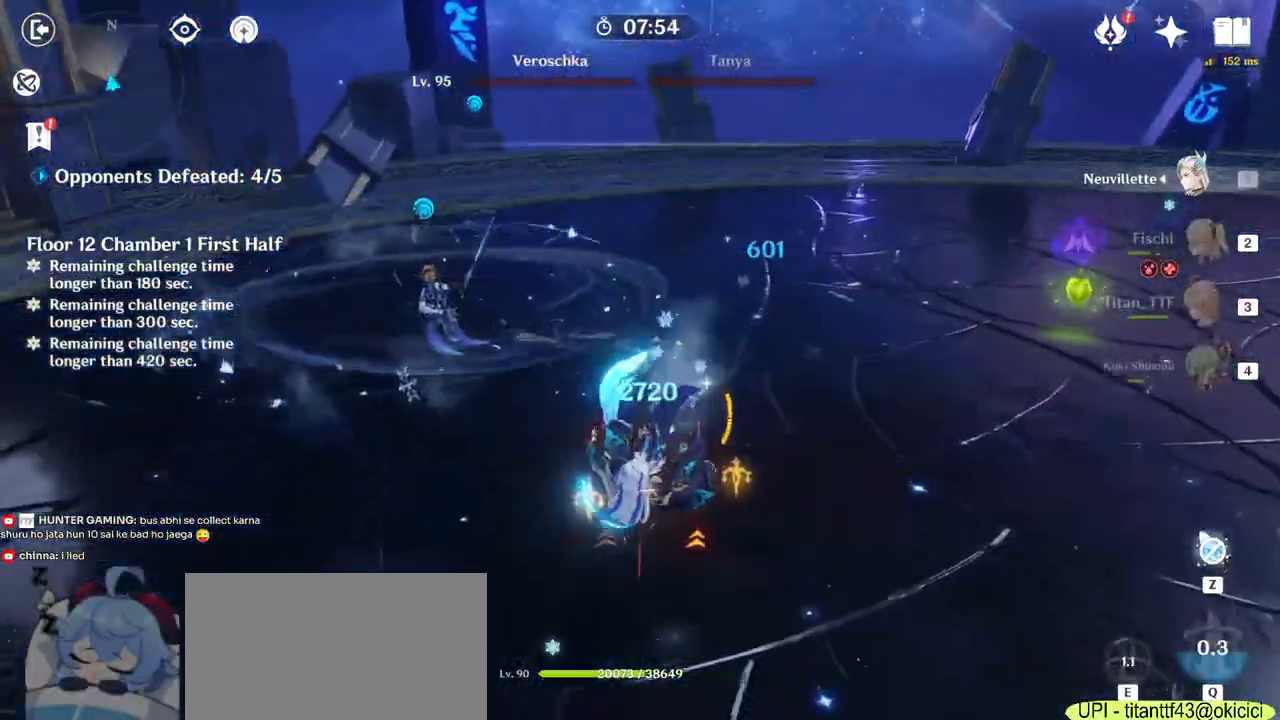
{"keys": ["a"], "mouse": ["right"], "events": [[83, "a", "down"], [250, "mouse_right", "down"], [283, "w", "up"], [367, "mouse_right", "up"], [500, "mouse_right", "down"]]}
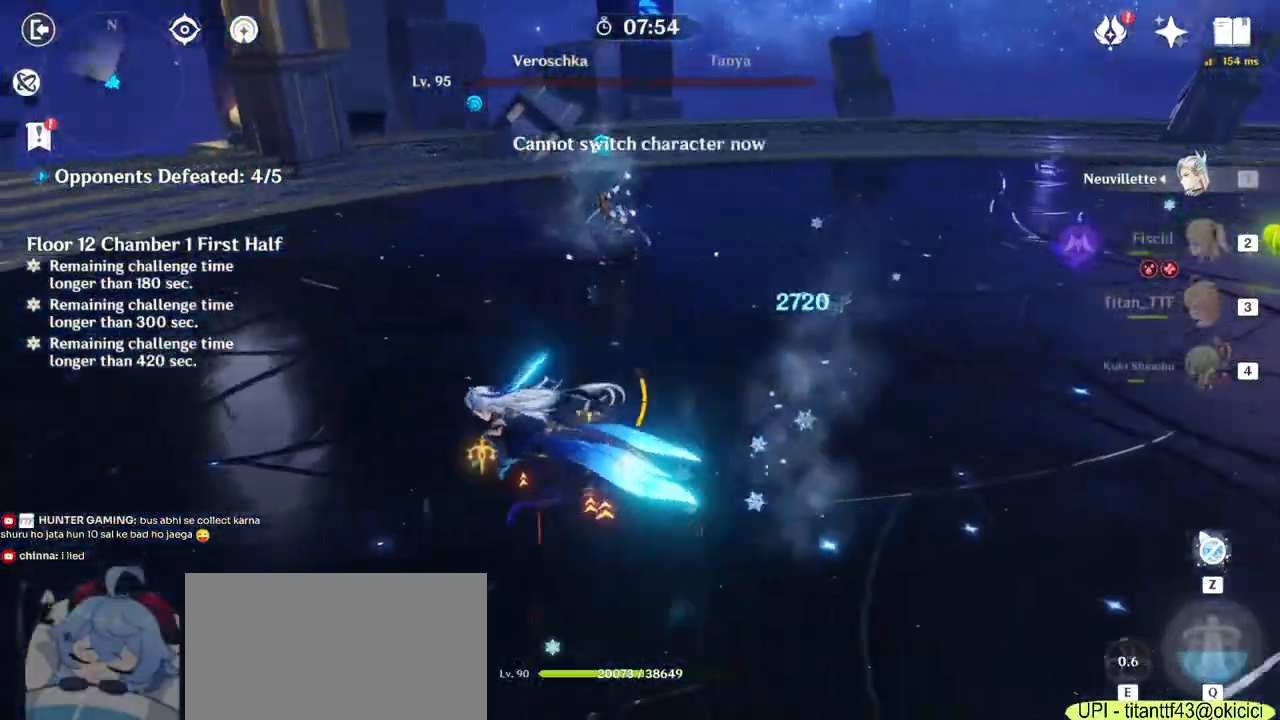
{"keys": ["a"], "mouse": ["right"], "events": [[50, "mouse_right", "up"], [167, "2", "down"], [283, "2", "up"], [450, "mouse_right", "down"]]}
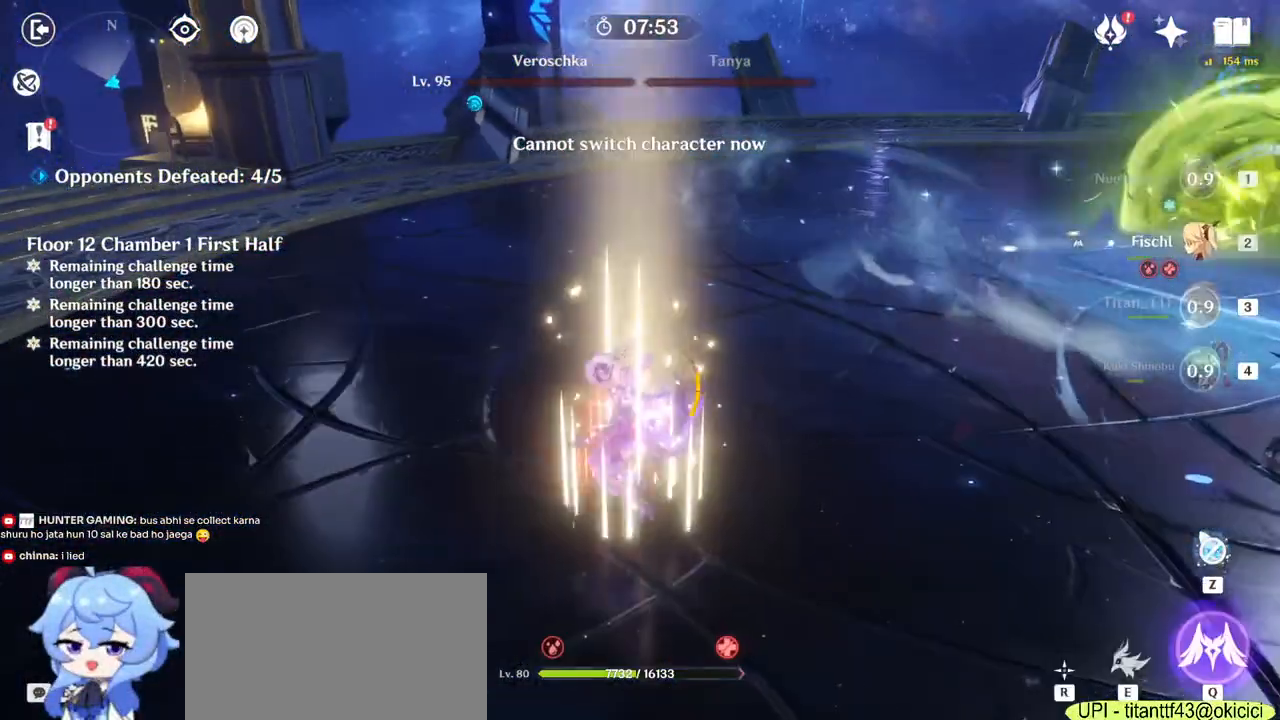
{"keys": ["e", "w"], "mouse": [], "events": [[50, "w", "down"], [83, "mouse_right", "up"], [217, "a", "up"], [483, "e", "down"]]}
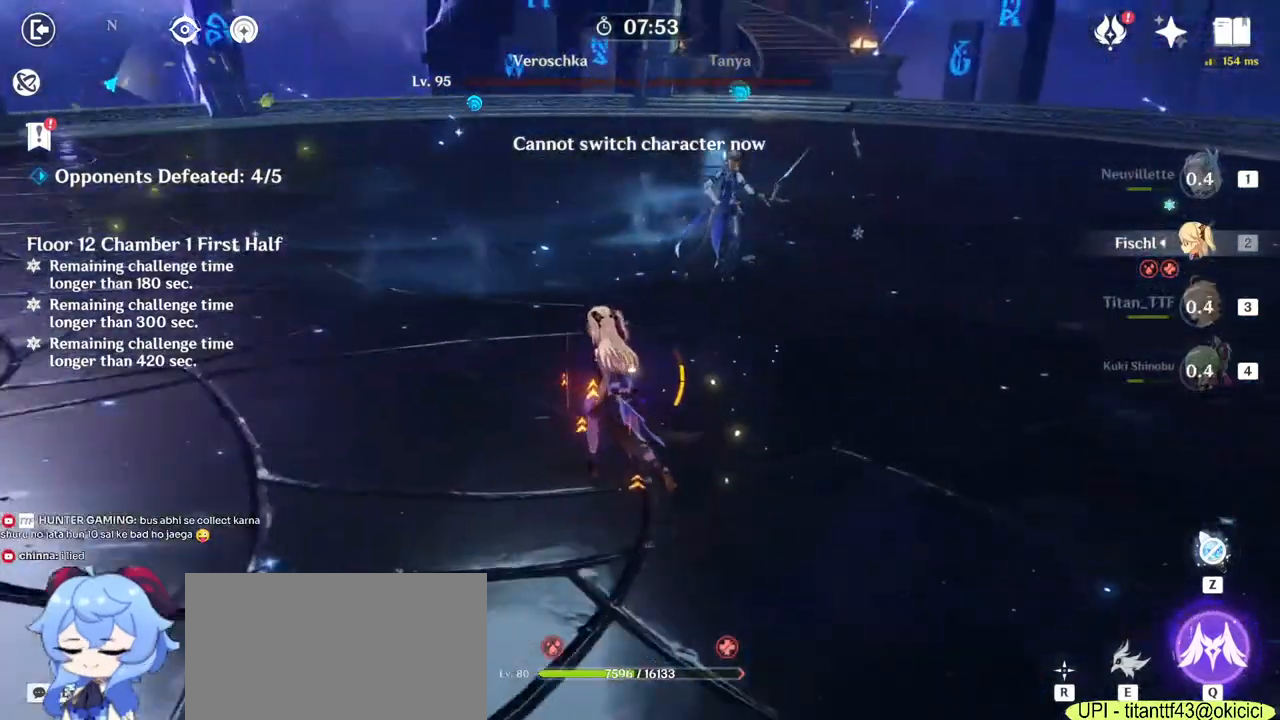
{"keys": ["d"], "mouse": ["right"], "events": [[67, "e", "up"], [133, "e", "down"], [233, "e", "up"], [383, "d", "down"], [433, "w", "up"], [467, "mouse_right", "down"]]}
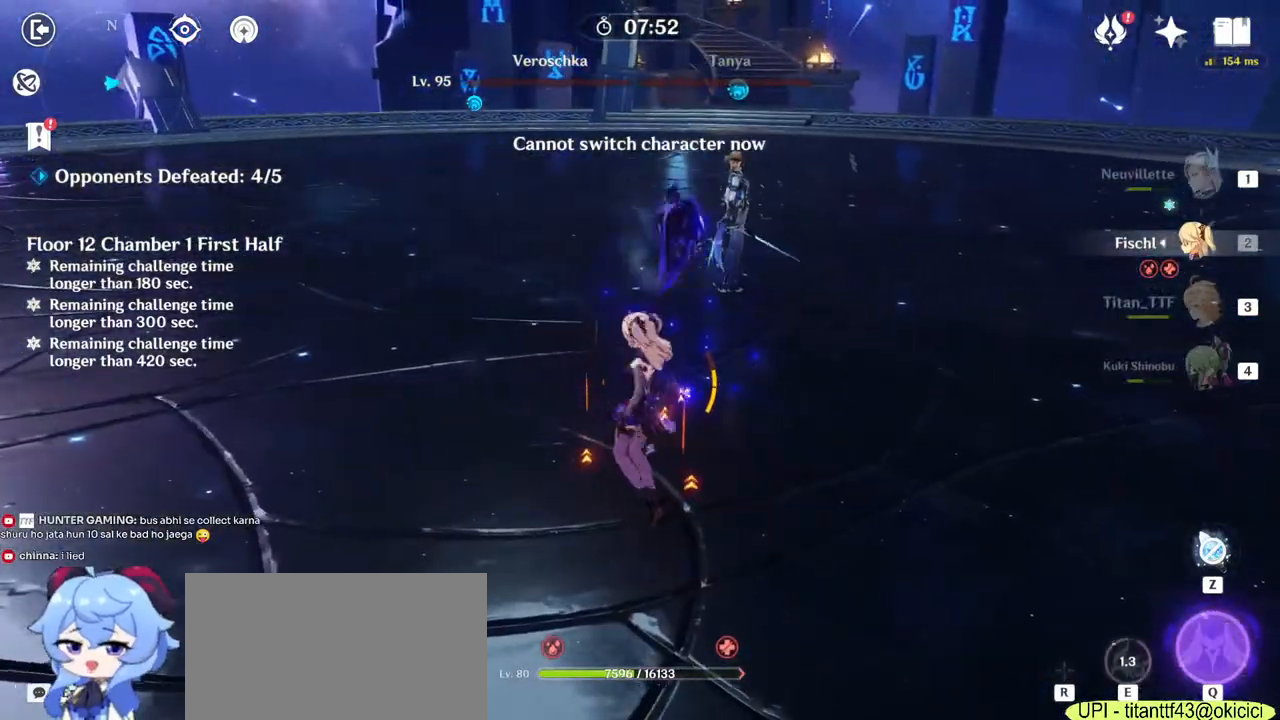
{"keys": ["w"], "mouse": [], "events": [[100, "mouse_right", "up"], [217, "mouse_right", "down"], [333, "mouse_right", "up"], [417, "d", "up"], [417, "w", "down"]]}
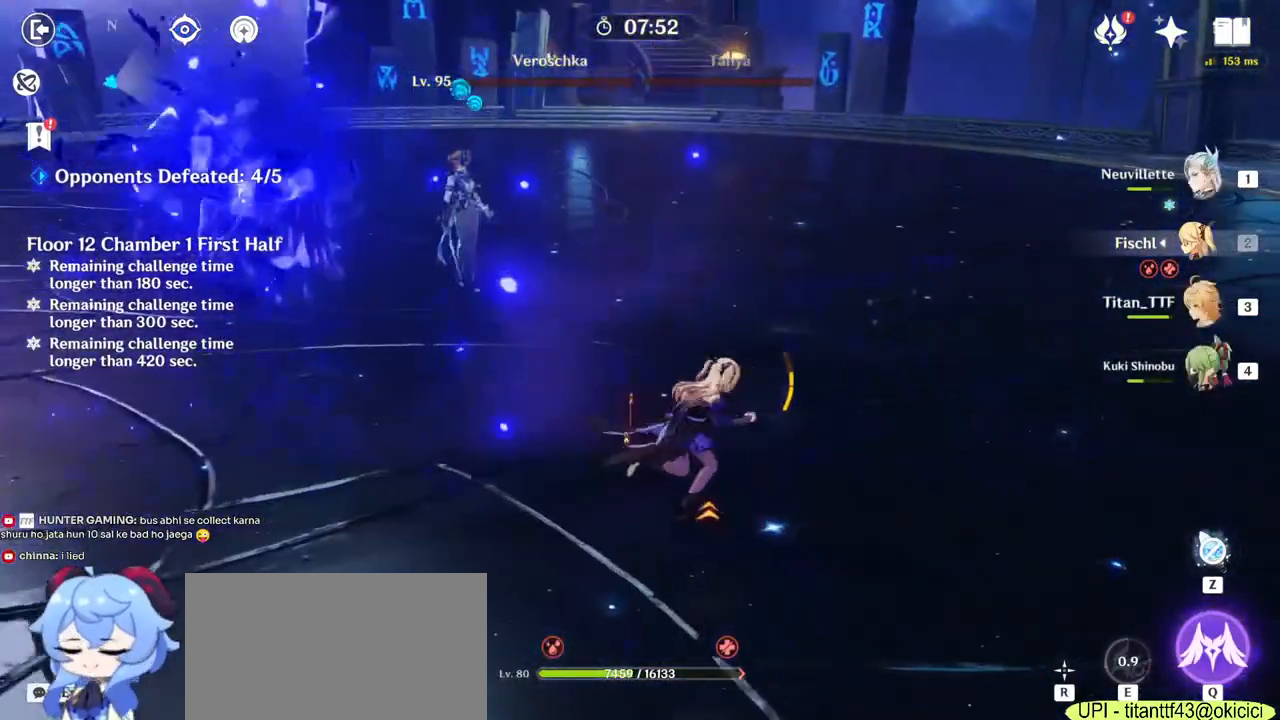
{"keys": ["e", "w"], "mouse": [], "events": [[133, "4", "down"], [233, "4", "up"], [467, "e", "down"]]}
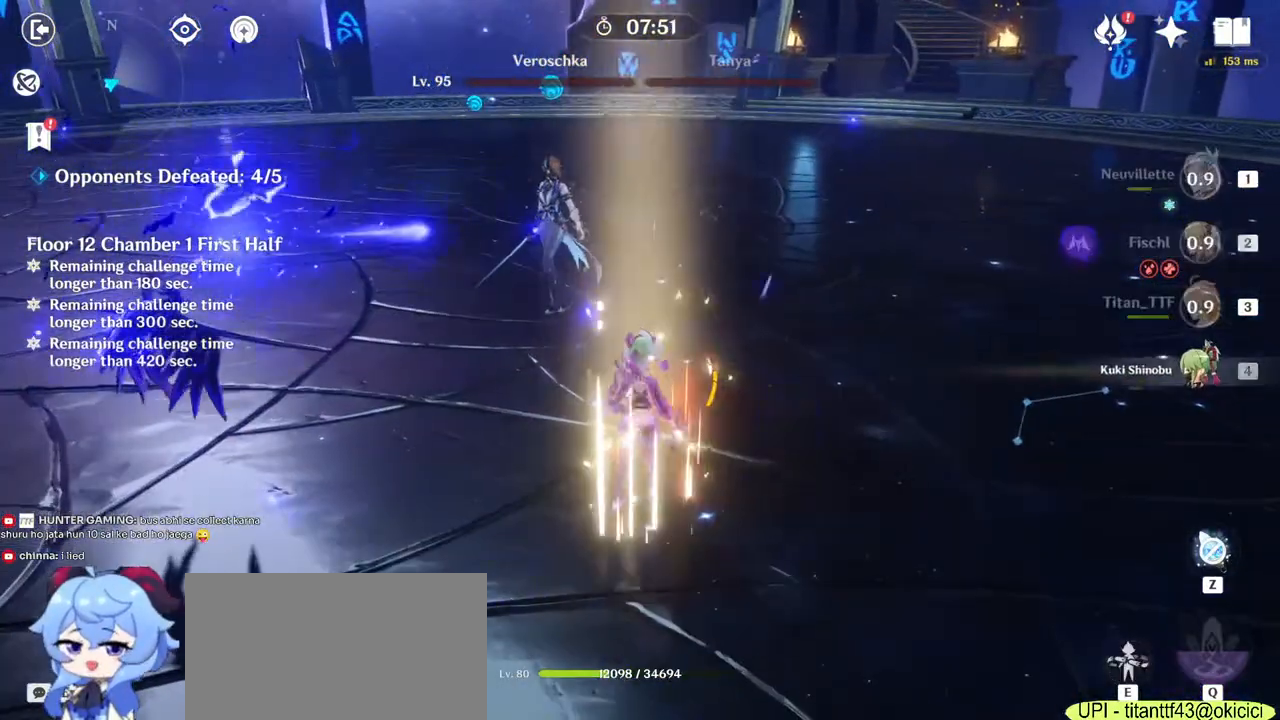
{"keys": ["d"], "mouse": ["right"]}
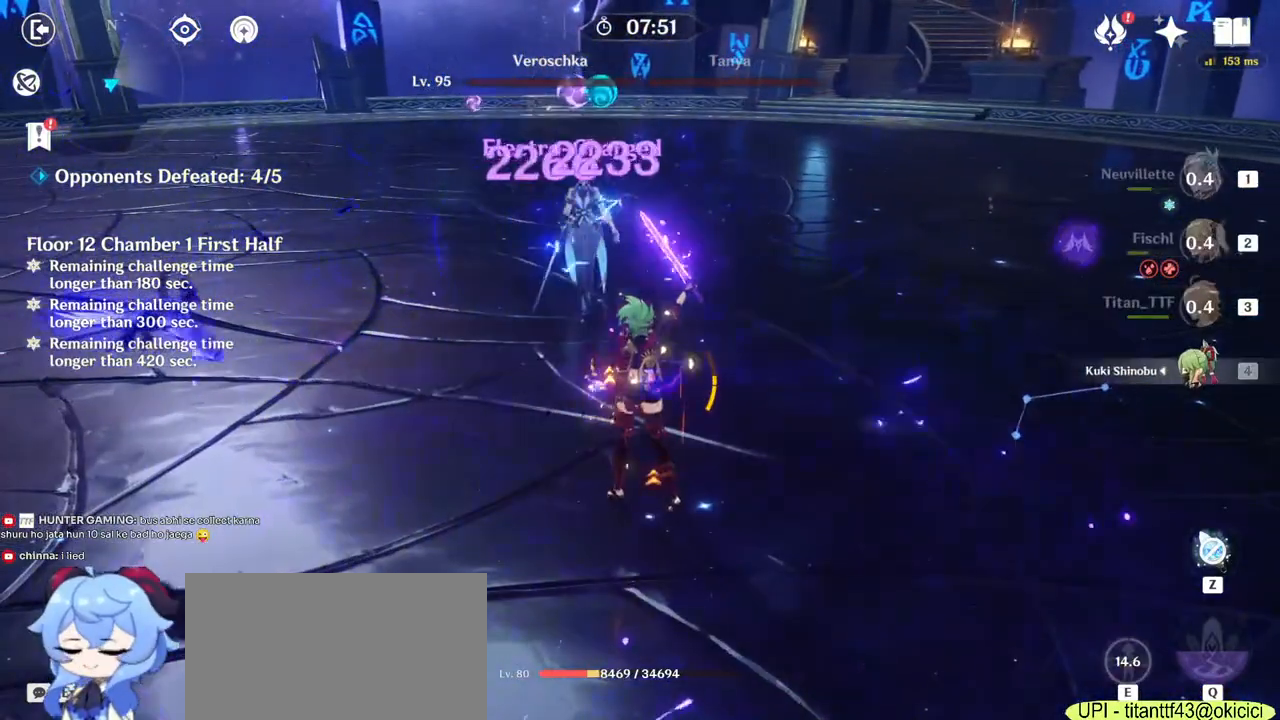
{"keys": ["1", "w"], "mouse": [], "events": [[133, "mouse_right", "up"], [250, "w", "down"], [483, "1", "down"], [483, "d", "up"]]}
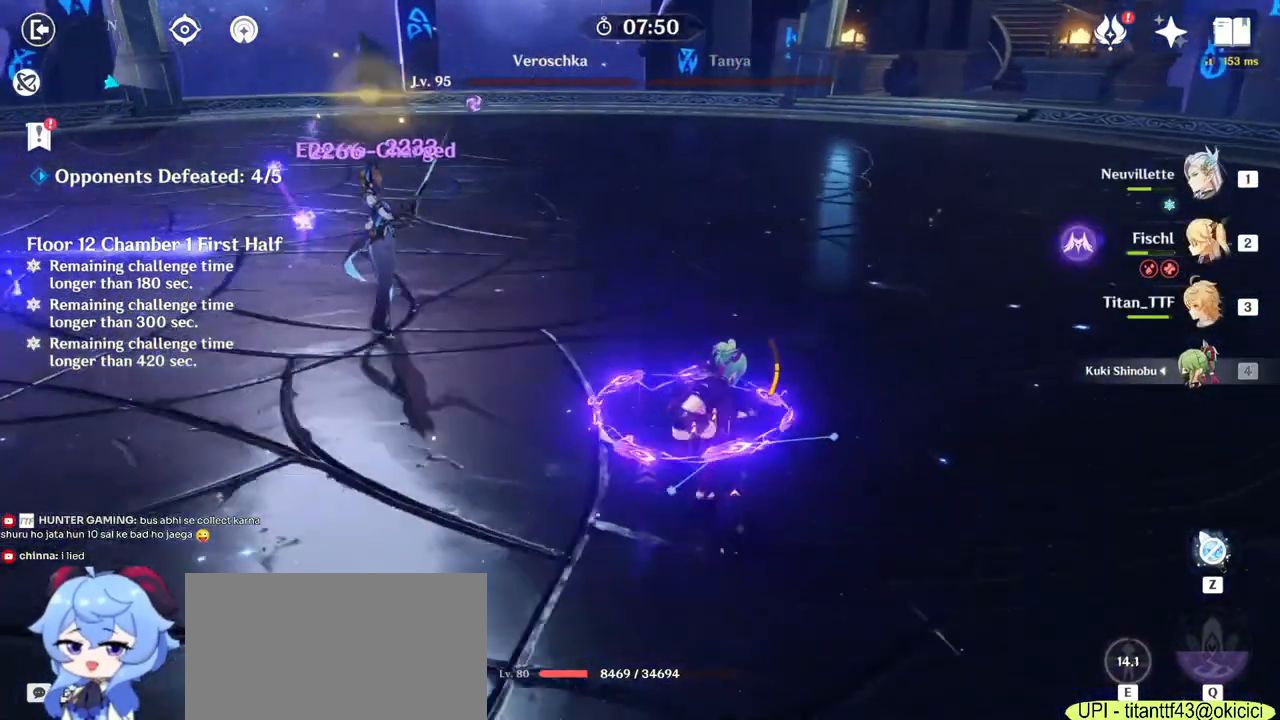
{"keys": ["d", "w"], "mouse": ["right"], "events": [[167, "1", "up"], [333, "d", "down"], [433, "mouse_right", "down"]]}
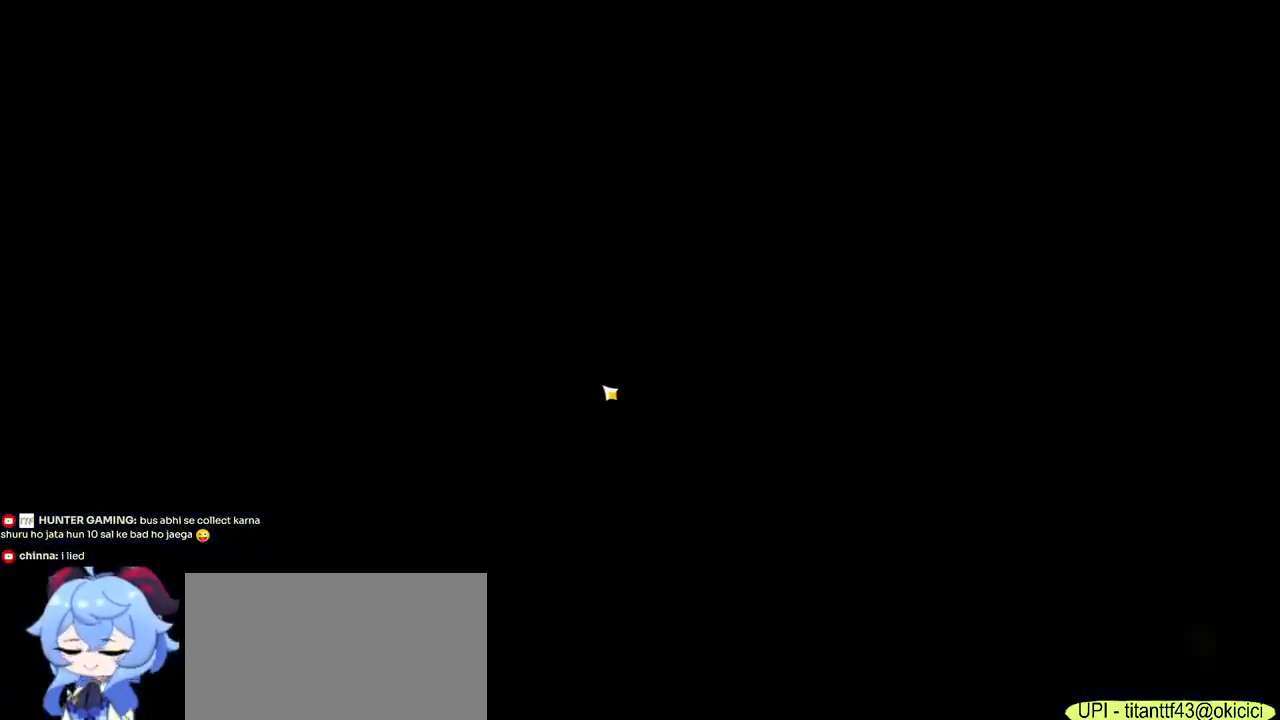
{"keys": [], "mouse": [], "events": [[117, "mouse_right", "up"], [317, "d", "up"], [367, "w", "up"]]}
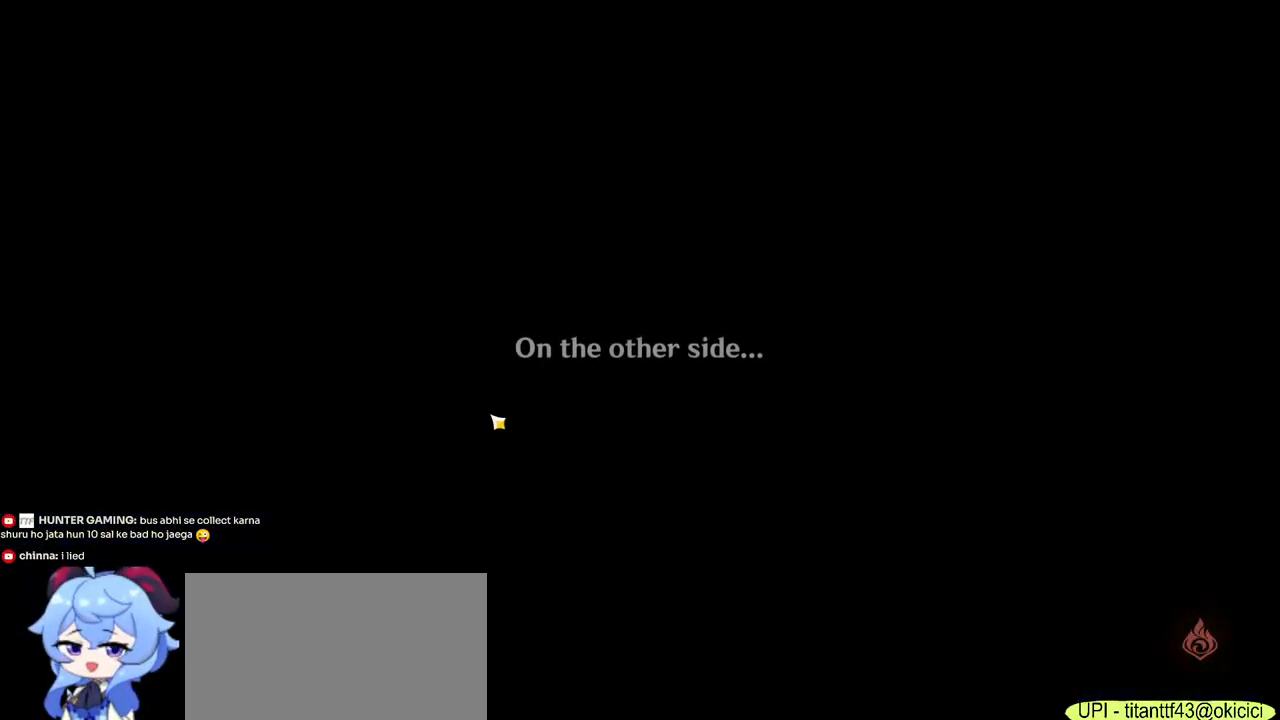
{"keys": [], "mouse": [], "events": []}
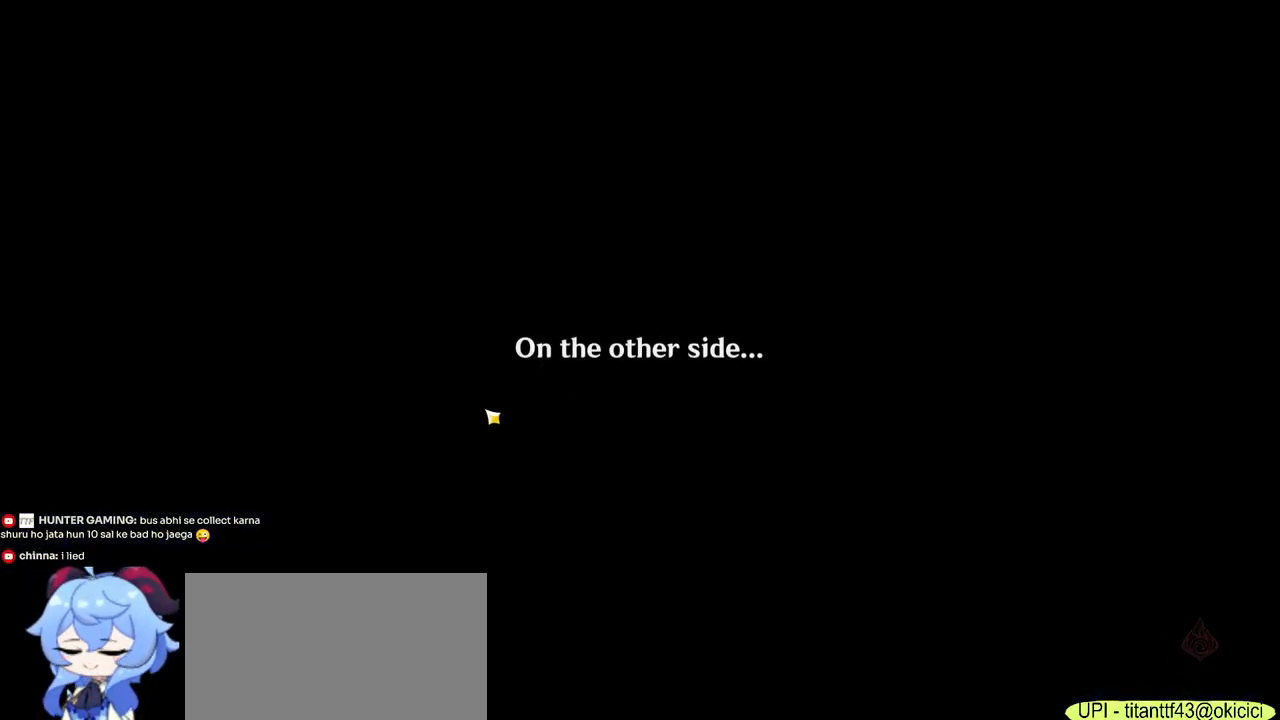
{"keys": [], "mouse": [], "events": []}
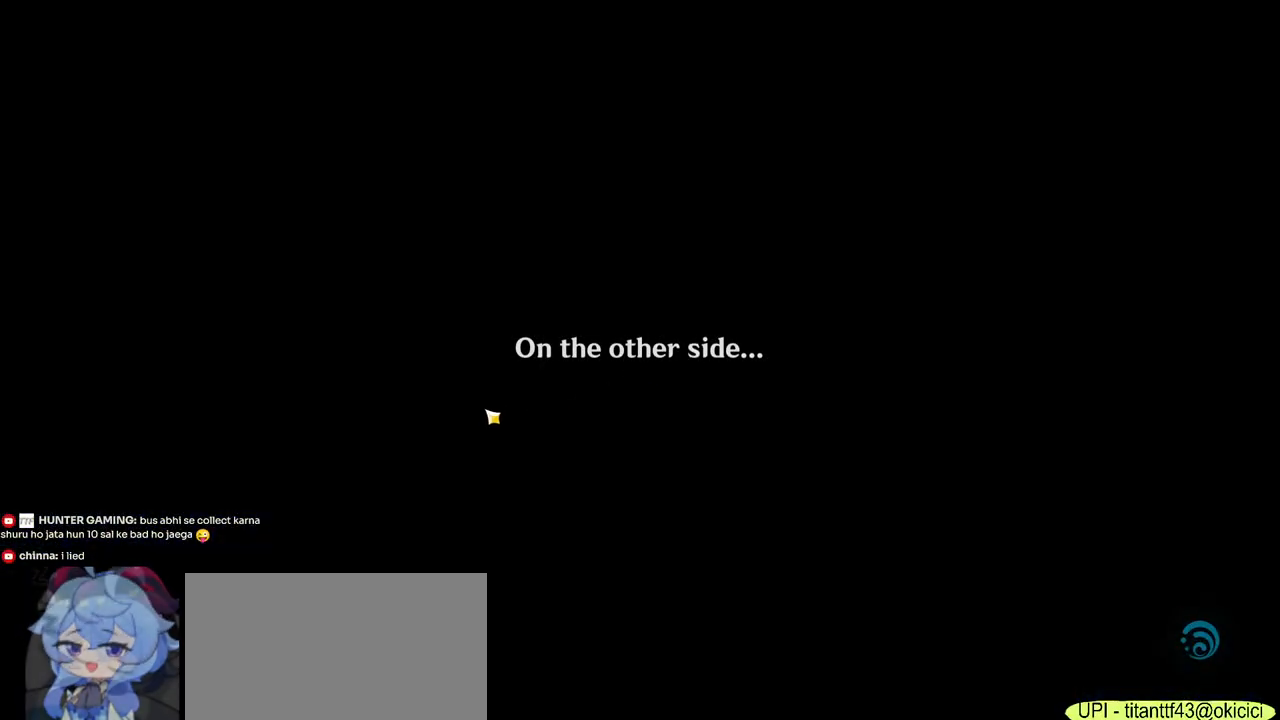
{"keys": [], "mouse": [], "events": []}